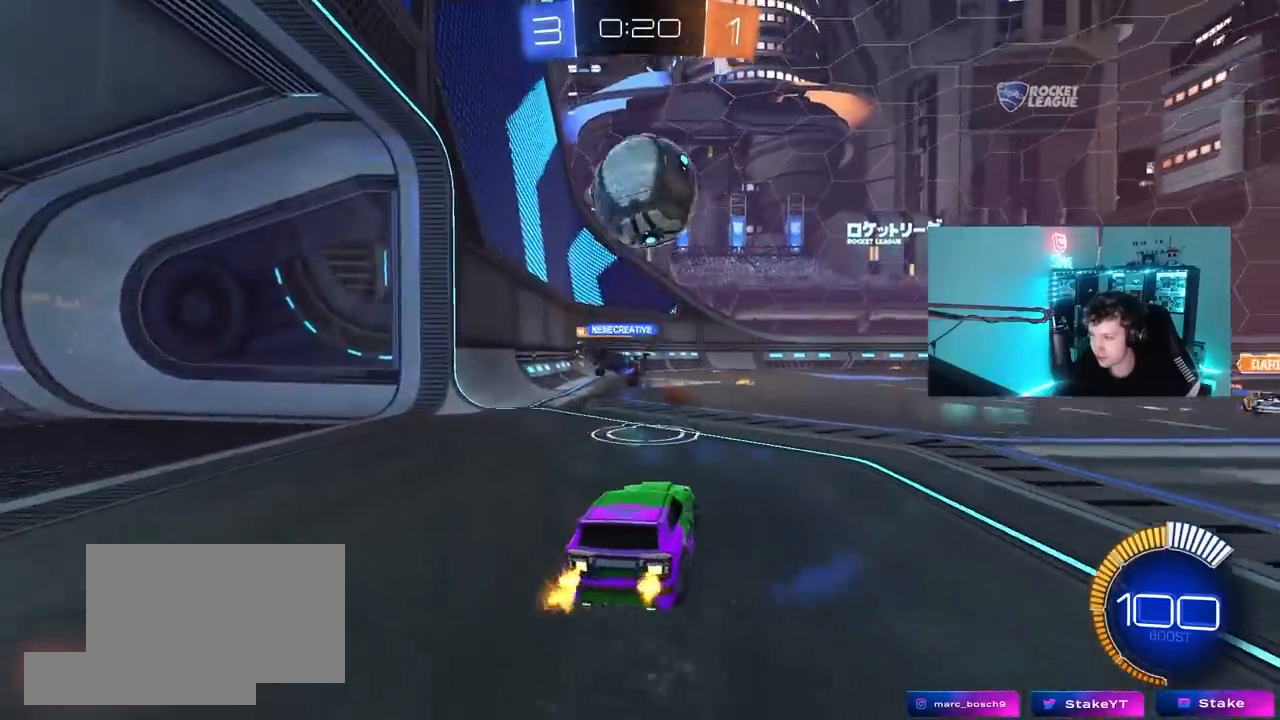
Gameplay with keyboard and mouse; each line is a JSON object with the keys and mouse buttons held at the frame after it. "events" lists presses ("down") and releases ("up") of "1", "2", "3", "4", "5", "a", "alt", "c", "caps_lock", "ctrl", "d", "e", "f", "g", "q", "r", "s", "shift", "space", "t", "tab", "v", "w", "x", "z", "mouse_left", "mouse_wheel" and "mouse_right" between this image and that frame as [ms after this image, input, new state], when the widget could be followed in between. "mouse_left", "mouse_wheel", "mouse_right" = the "left", "wheel", "right" buttons of the "mouse" list. No other keys are recorded. "wheel" means that the mouse wheel is clicked or scrolled. "mouse_move" is the direction in which the mouse moves at that frame (one of eight, or "still"), when it could be read.
{"keys": ["s"], "mouse": ["right"], "mouse_move": "still", "events": [[33, "d", "down"], [33, "s", "down"], [83, "a", "down"], [83, "d", "up"], [217, "a", "up"], [317, "d", "down"], [450, "d", "up"], [500, "mouse_right", "down"]]}
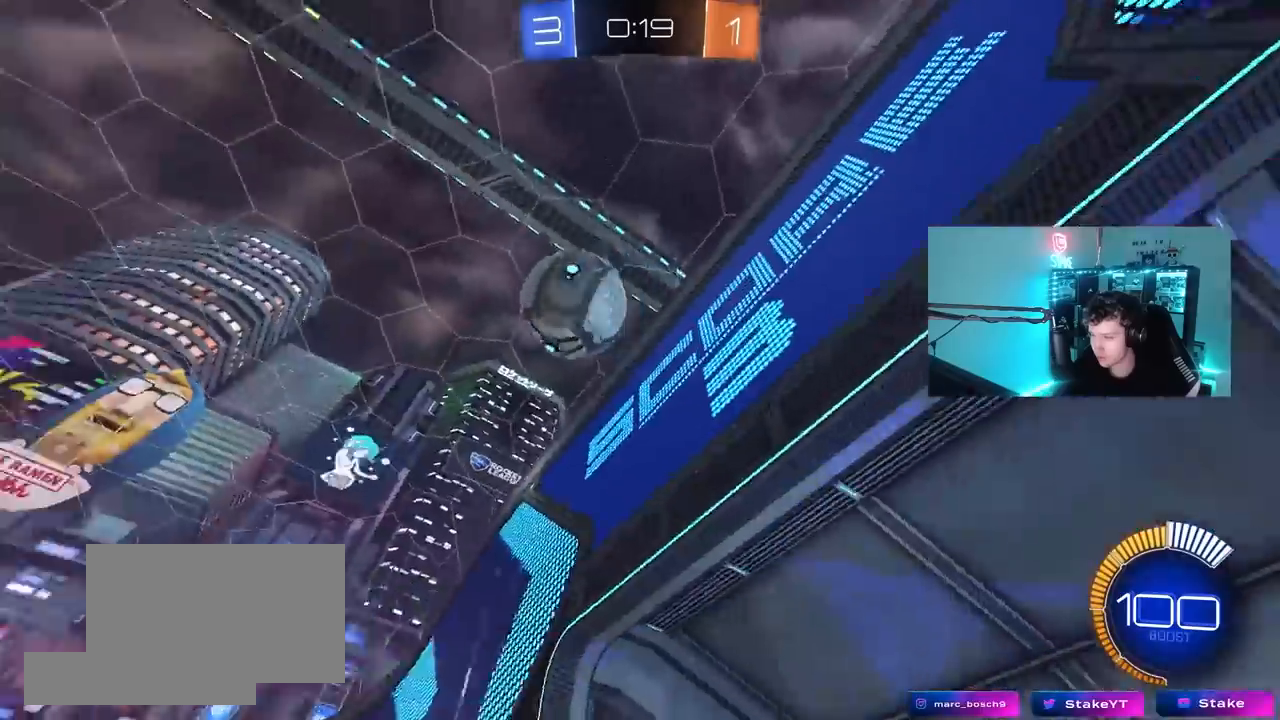
{"keys": ["d", "shift", "w"], "mouse": [], "mouse_move": "still", "events": [[100, "mouse_right", "up"], [133, "mouse_right", "down"], [283, "d", "down"], [283, "s", "up"], [333, "shift", "down"], [383, "mouse_right", "up"], [383, "w", "down"]]}
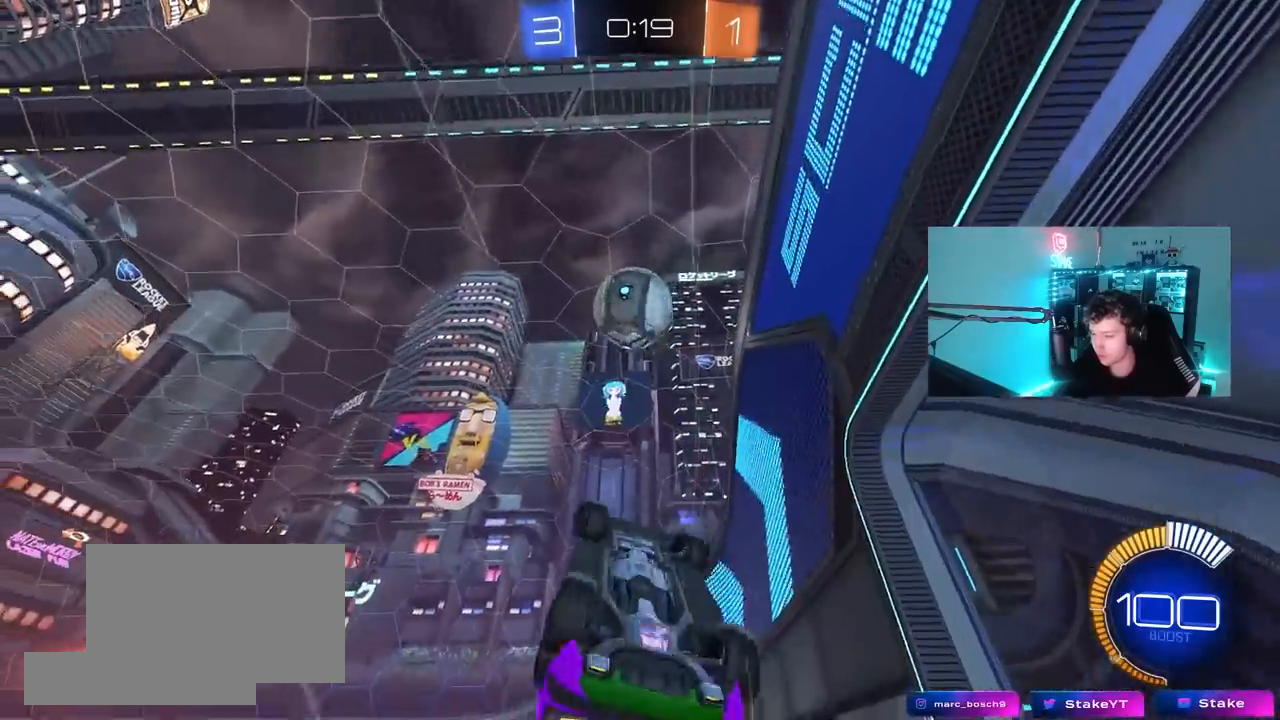
{"keys": ["d", "w"], "mouse": [], "mouse_move": "still", "events": [[17, "space", "down"], [200, "space", "up"], [350, "shift", "up"]]}
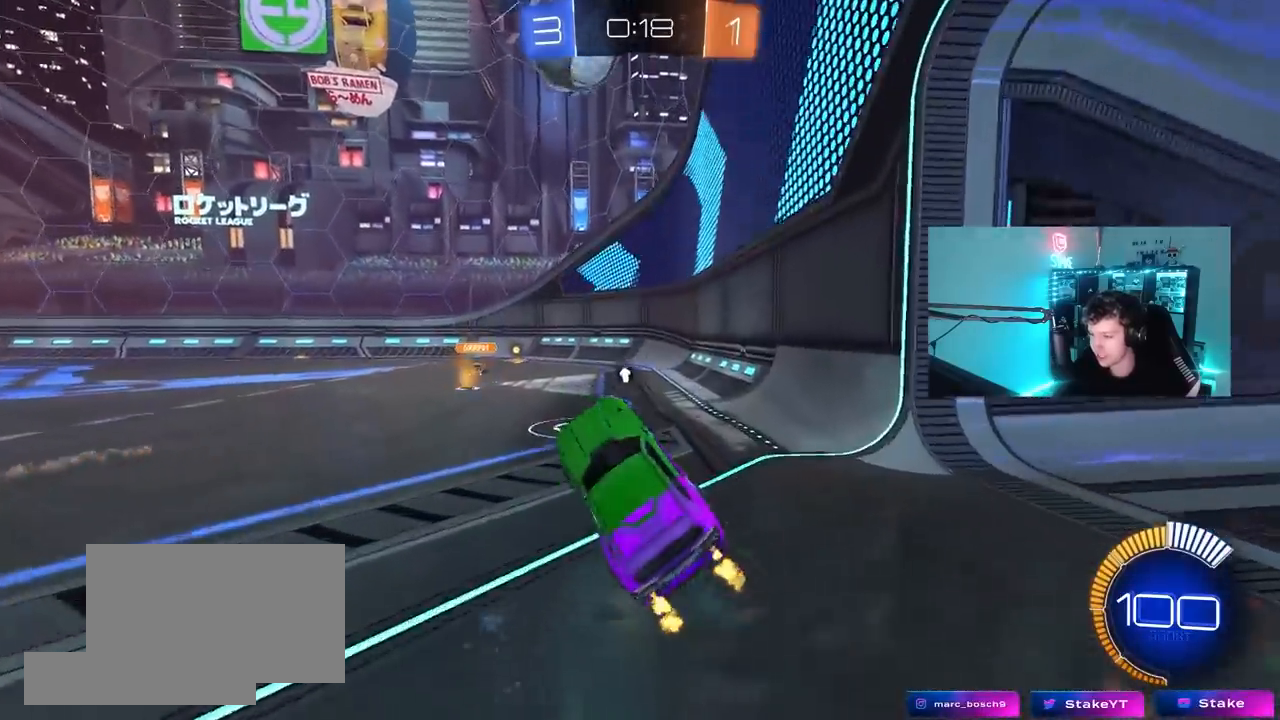
{"keys": ["a", "w"], "mouse": ["left"], "mouse_move": "still", "events": [[83, "space", "down"], [133, "mouse_left", "down"], [217, "d", "up"], [267, "space", "up"], [400, "a", "down"]]}
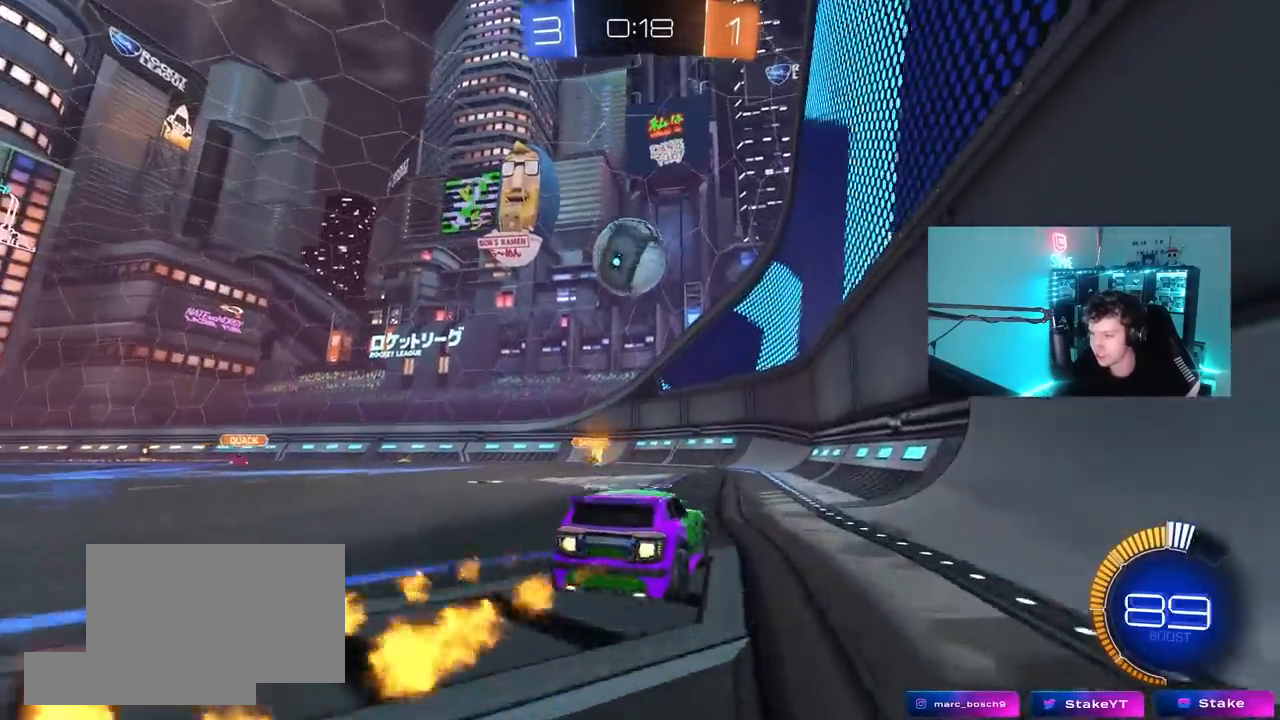
{"keys": ["a", "w"], "mouse": ["left"], "mouse_move": "still", "events": [[50, "a", "up"], [467, "a", "down"]]}
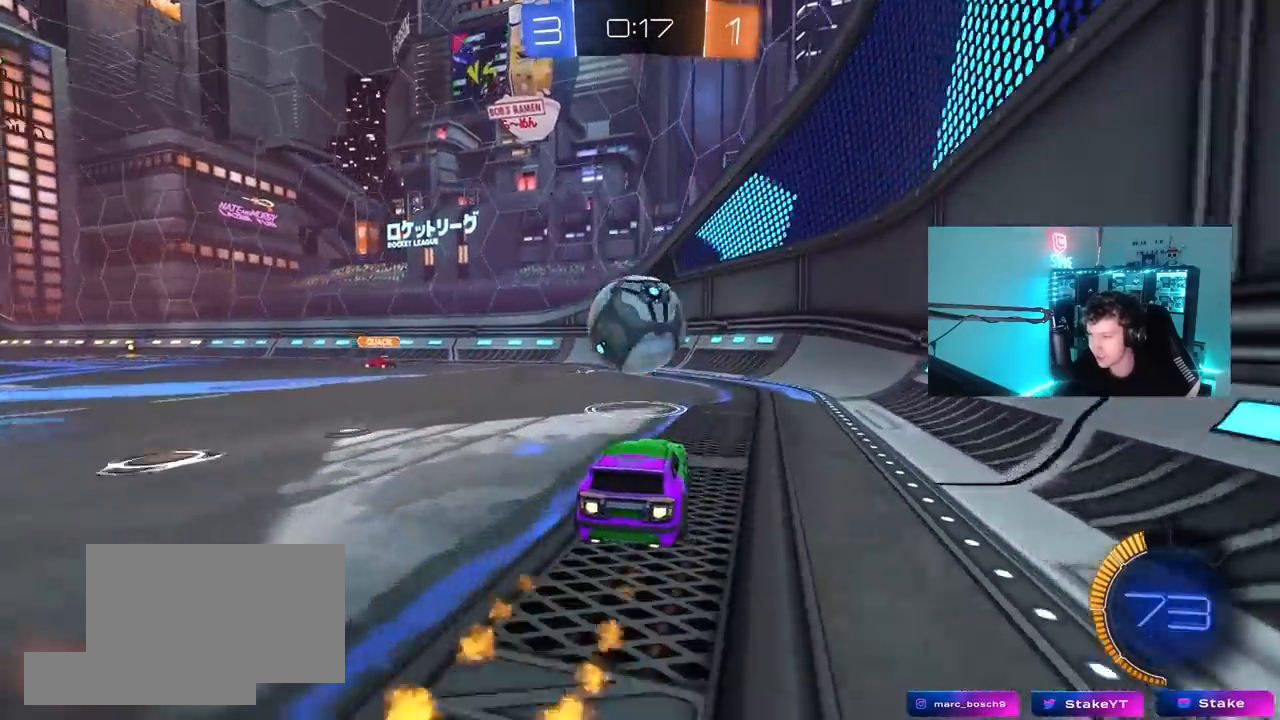
{"keys": ["a", "shift", "w"], "mouse": ["left"], "mouse_move": "still", "events": [[17, "a", "up"], [17, "w", "up"], [67, "mouse_right", "down"], [117, "a", "down"], [117, "s", "down"], [200, "a", "up"], [200, "d", "down"], [200, "mouse_left", "up"], [250, "d", "up"], [250, "mouse_right", "up"], [250, "s", "up"], [300, "mouse_left", "down"], [300, "mouse_right", "down"], [400, "w", "down"], [450, "a", "down"], [450, "shift", "down"], [483, "mouse_right", "up"]]}
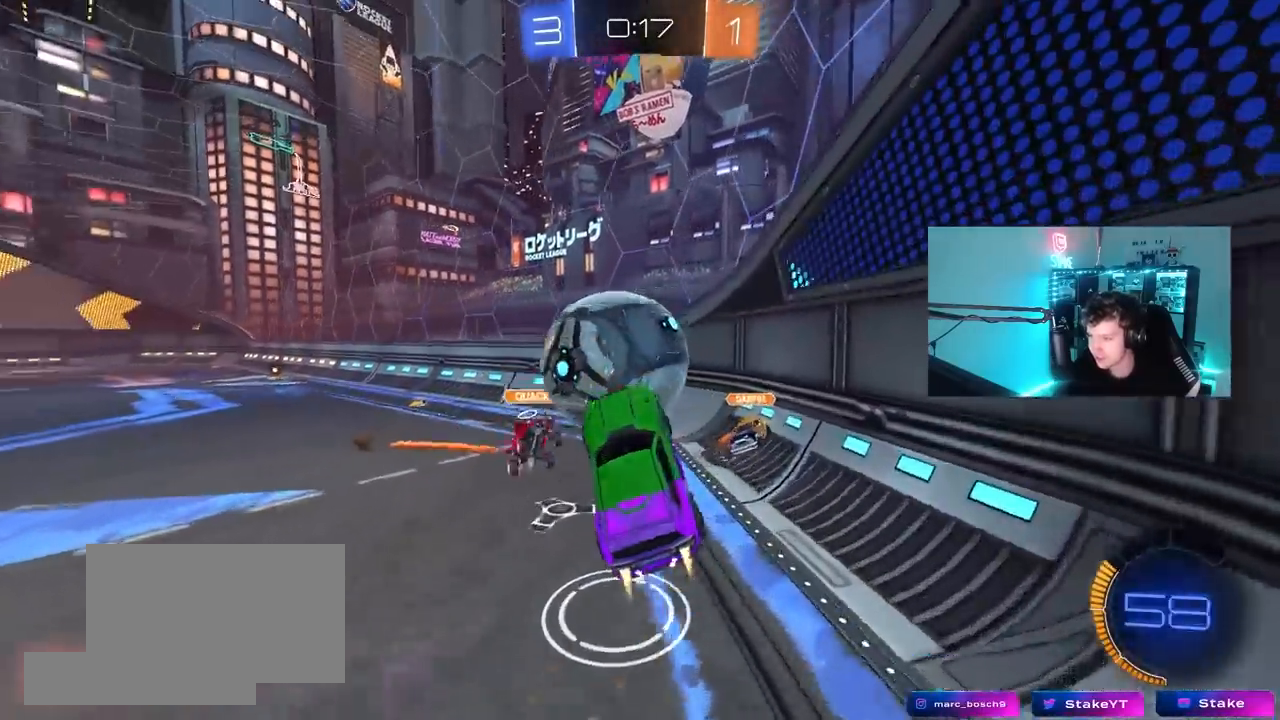
{"keys": [], "mouse": [], "mouse_move": "still", "events": [[83, "a", "up"], [83, "shift", "up"], [133, "d", "down"], [133, "mouse_left", "up"], [183, "d", "up"], [217, "w", "up"], [267, "a", "down"], [450, "a", "up"]]}
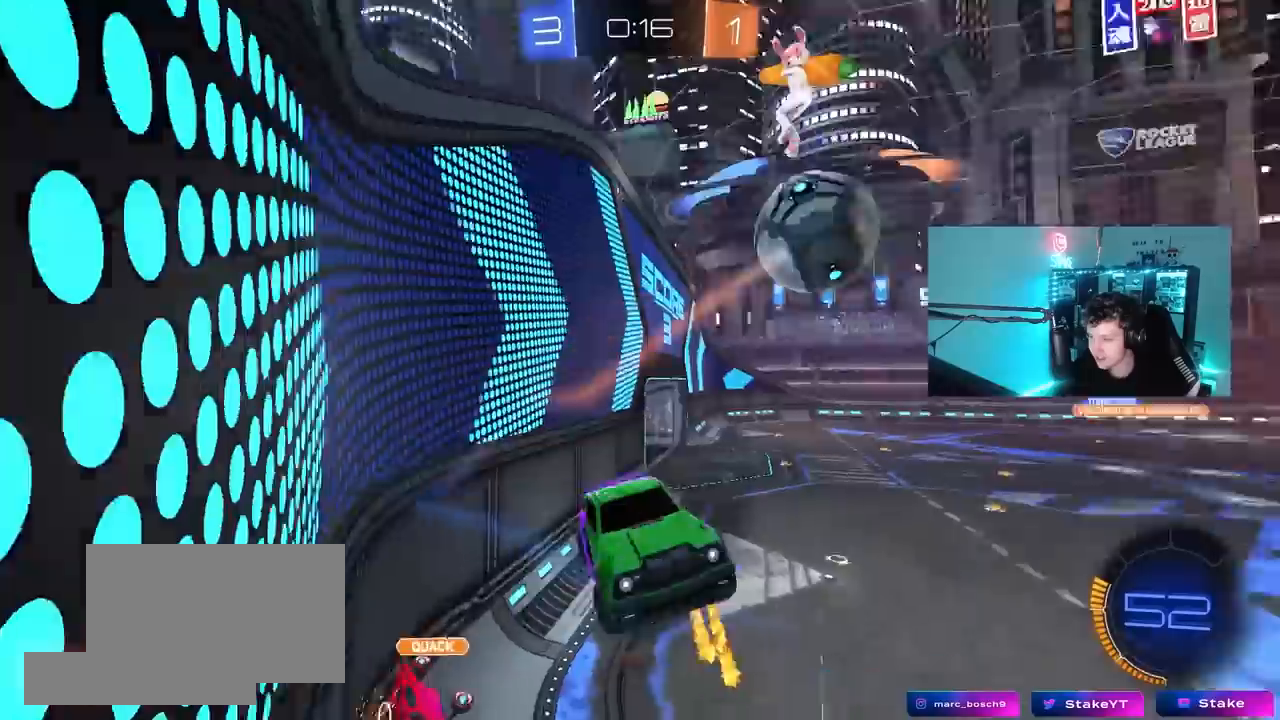
{"keys": ["a", "shift"], "mouse": [], "mouse_move": "still", "events": [[100, "shift", "down"], [150, "a", "down"]]}
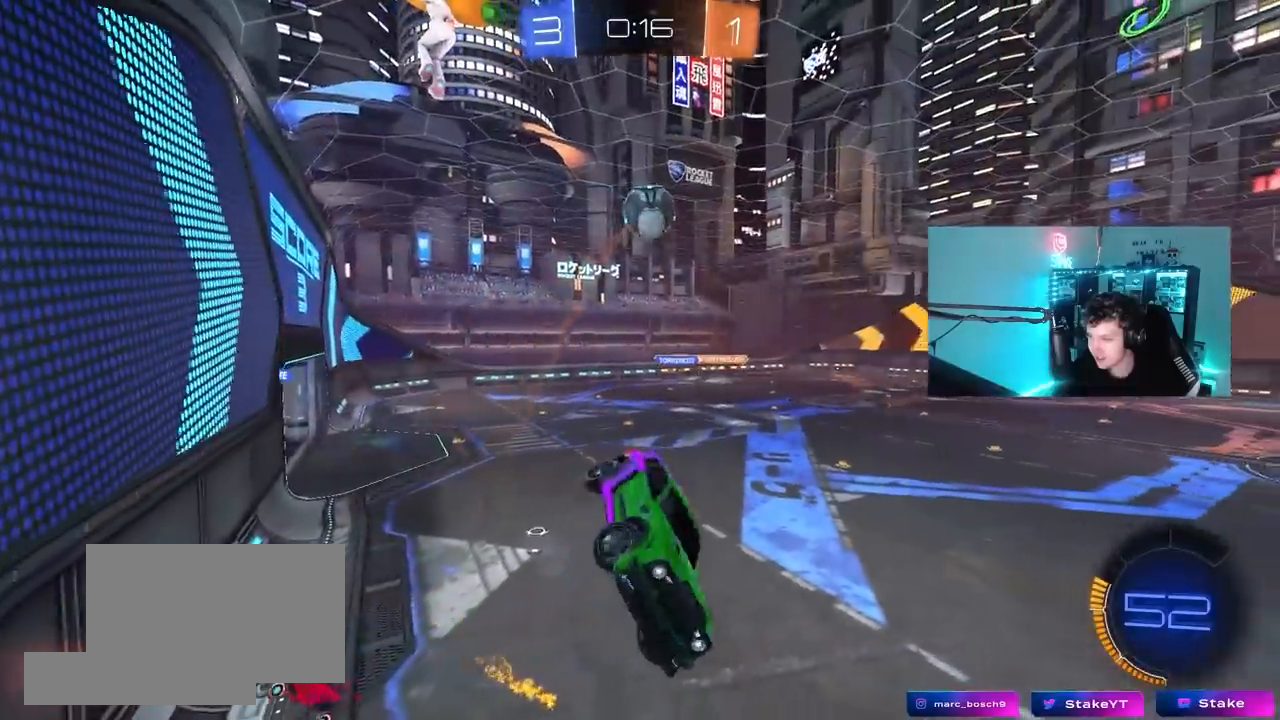
{"keys": ["d", "s", "shift"], "mouse": [], "mouse_move": "still", "events": [[67, "shift", "up"], [117, "s", "down"], [250, "a", "up"], [350, "d", "down"], [400, "shift", "down"]]}
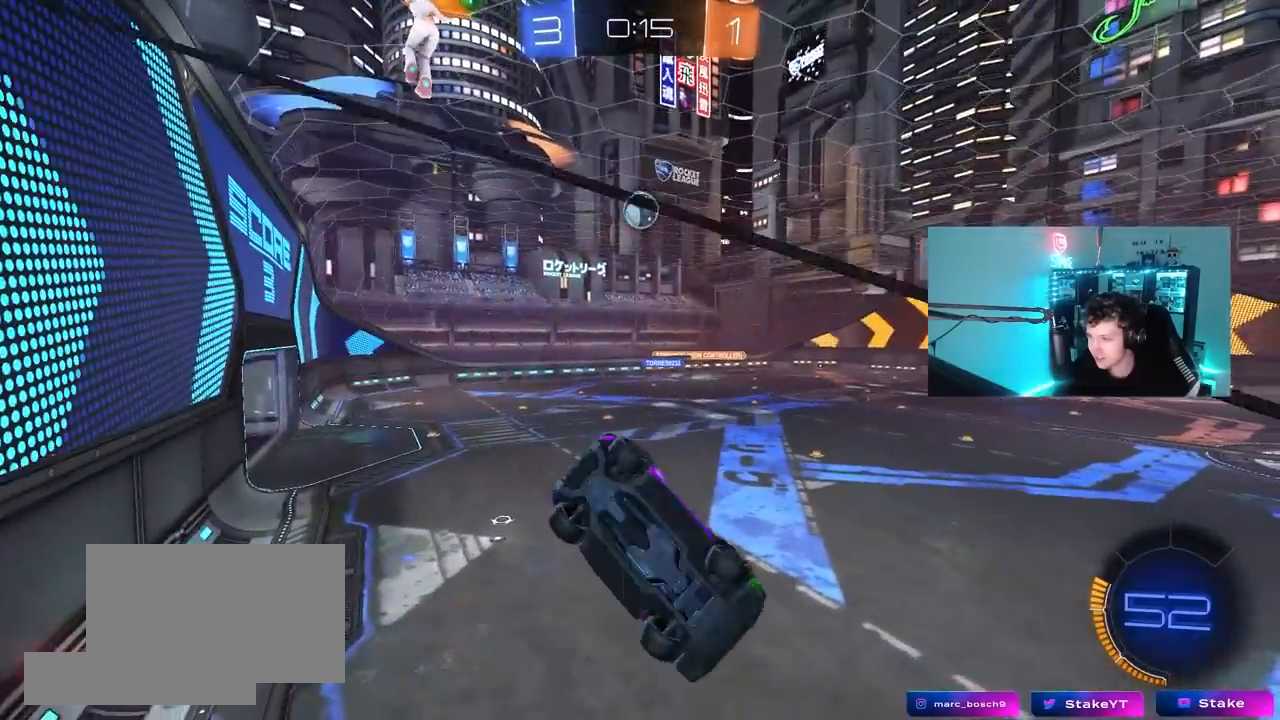
{"keys": [], "mouse": [], "mouse_move": "still", "events": [[83, "d", "up"], [83, "s", "up"], [83, "shift", "up"], [367, "w", "down"], [467, "w", "up"]]}
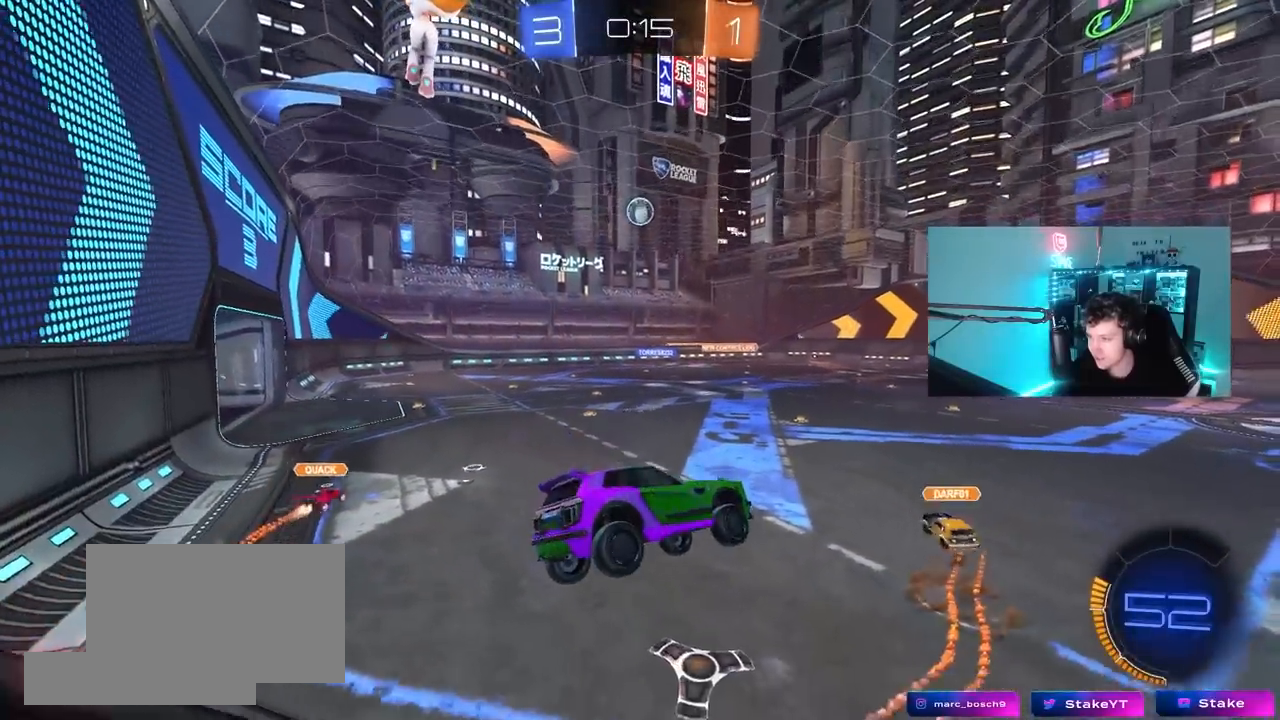
{"keys": ["w"], "mouse": ["left"], "events": [[150, "tab", "down"], [383, "w", "down"], [433, "tab", "up"], [467, "mouse_left", "down"]]}
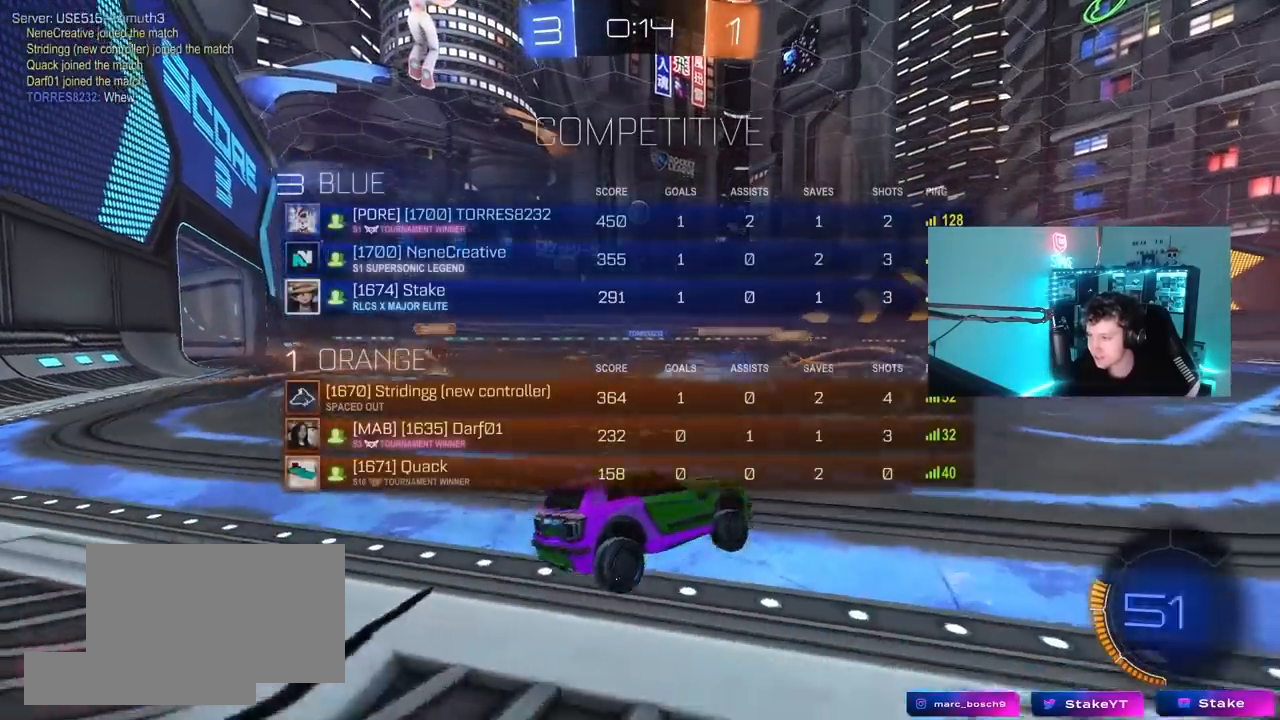
{"keys": ["d", "shift", "w"], "mouse": ["left", "right"], "mouse_move": "still", "events": [[350, "mouse_right", "down"], [400, "d", "down"], [450, "mouse_right", "up"], [450, "shift", "down"], [483, "mouse_right", "down"]]}
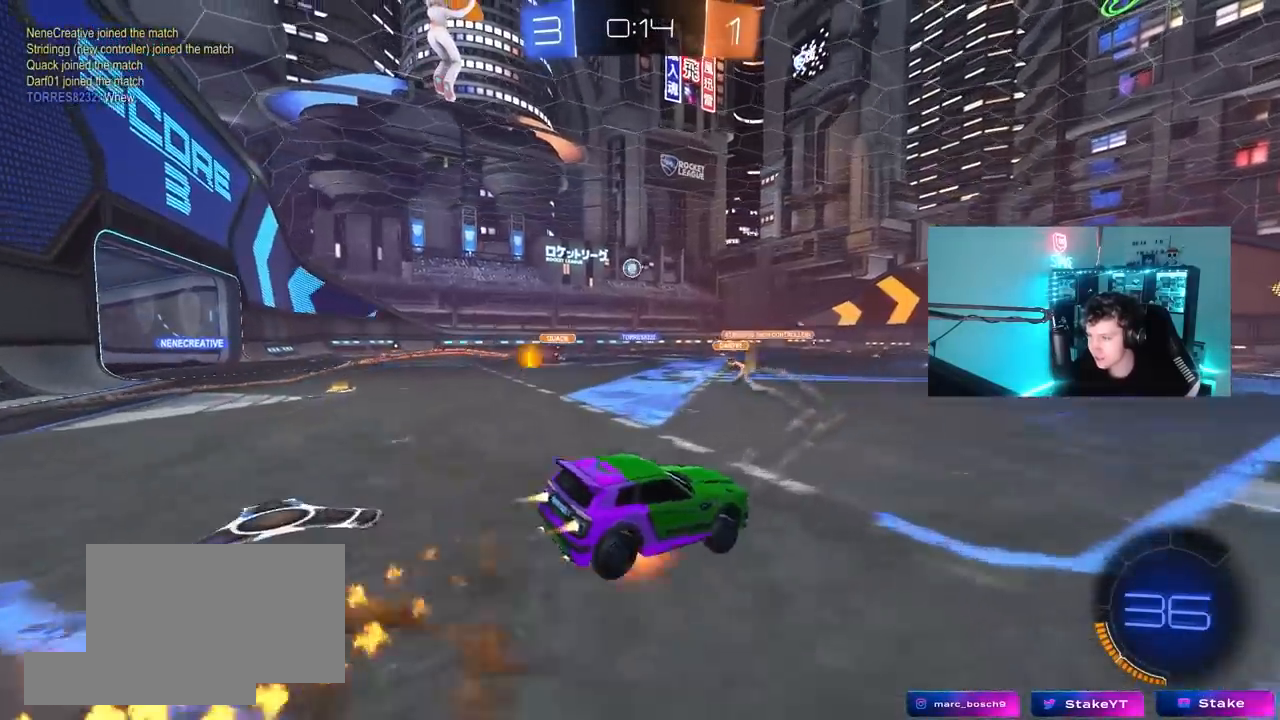
{"keys": ["d", "shift"], "mouse": ["left"], "mouse_move": "still", "events": [[83, "s", "down"], [83, "w", "up"], [183, "mouse_right", "up"], [217, "s", "up"], [267, "s", "down"], [417, "s", "up"]]}
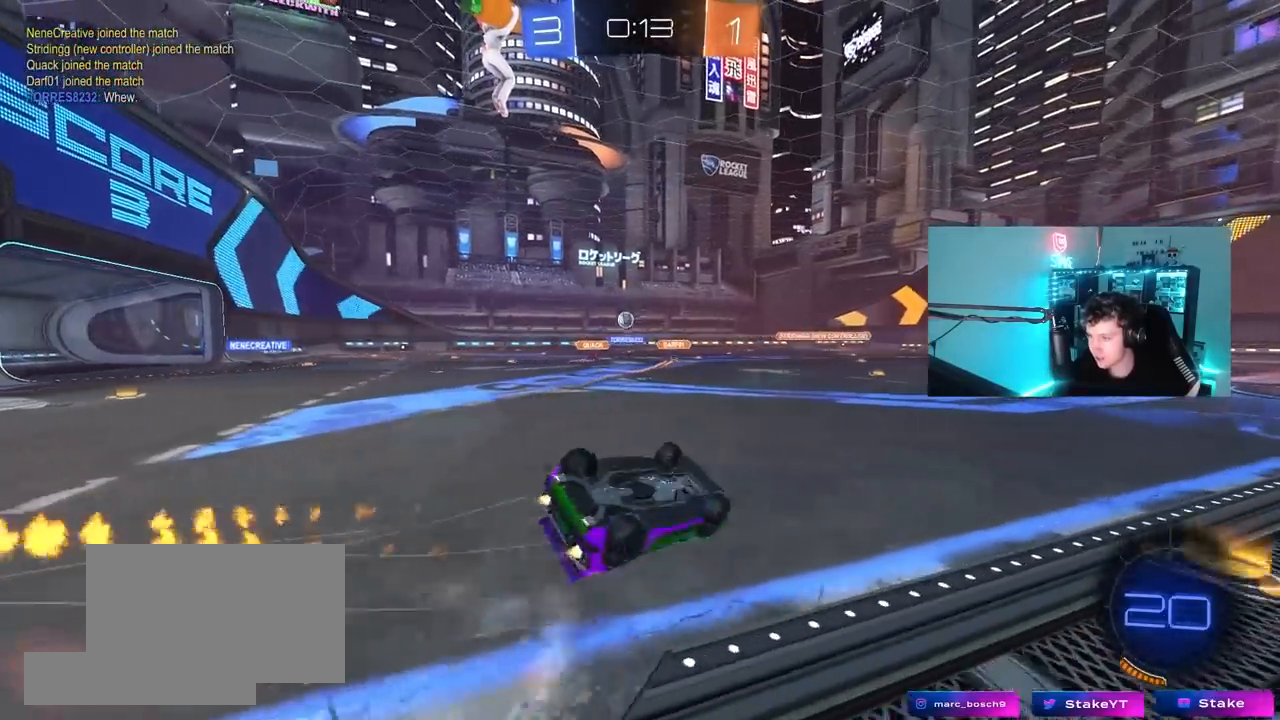
{"keys": [], "mouse": [], "mouse_move": "still", "events": [[50, "s", "down"], [283, "s", "up"], [283, "shift", "up"], [333, "mouse_left", "up"], [417, "d", "up"]]}
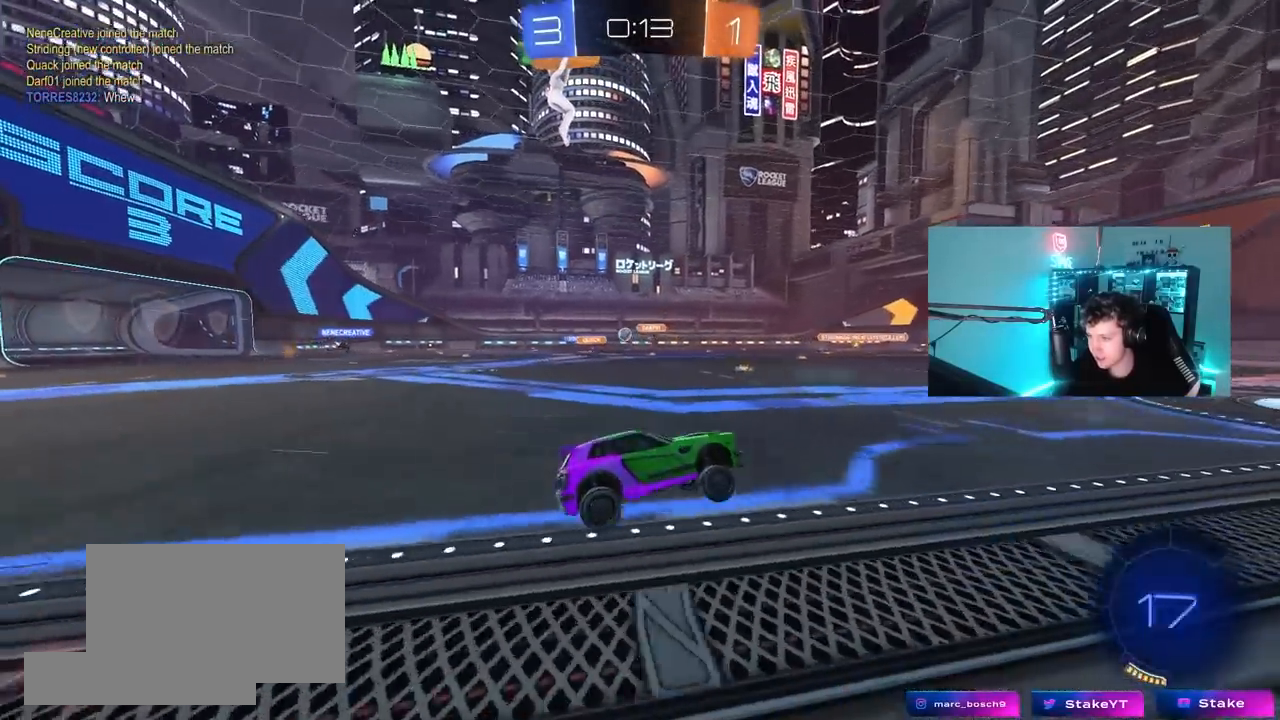
{"keys": ["a", "w"], "mouse": [], "mouse_move": "still", "events": [[17, "mouse_left", "down"], [17, "w", "down"], [200, "mouse_left", "up"], [400, "a", "down"], [400, "shift", "down"], [483, "shift", "up"]]}
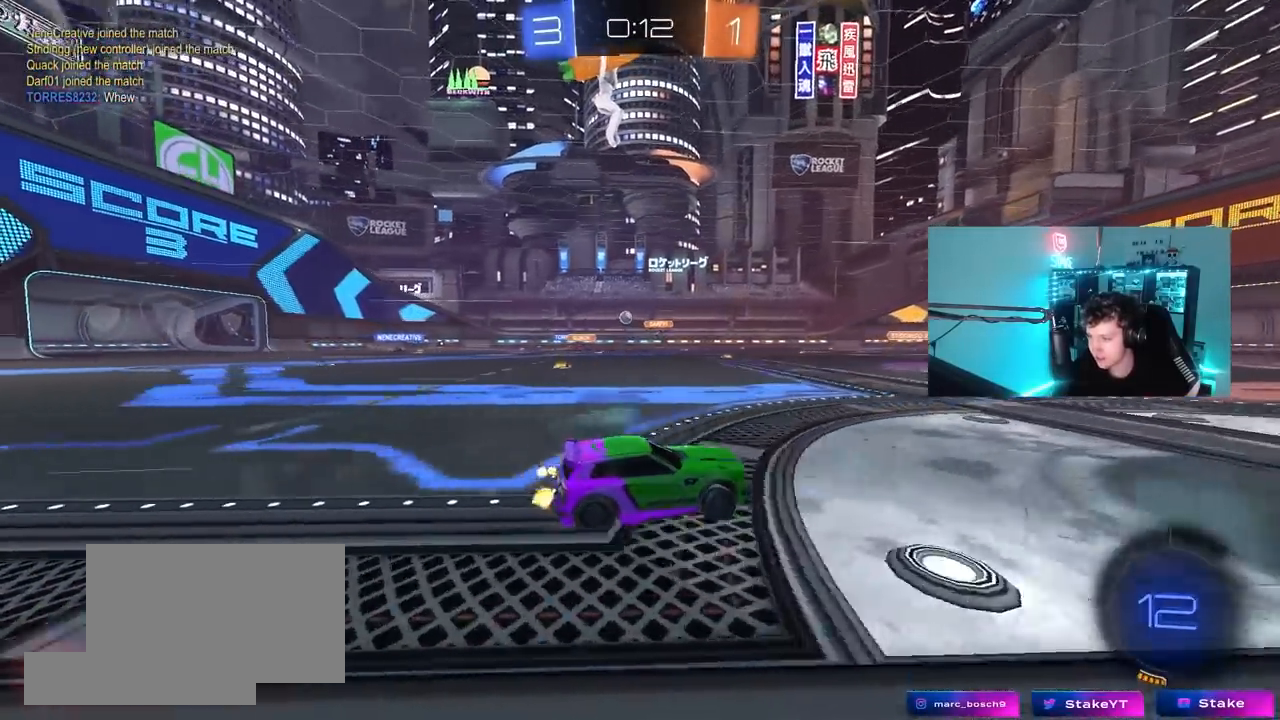
{"keys": ["a", "w"], "mouse": [], "mouse_move": "still", "events": [[83, "a", "up"], [83, "mouse_left", "down"], [267, "mouse_left", "up"], [417, "a", "down"]]}
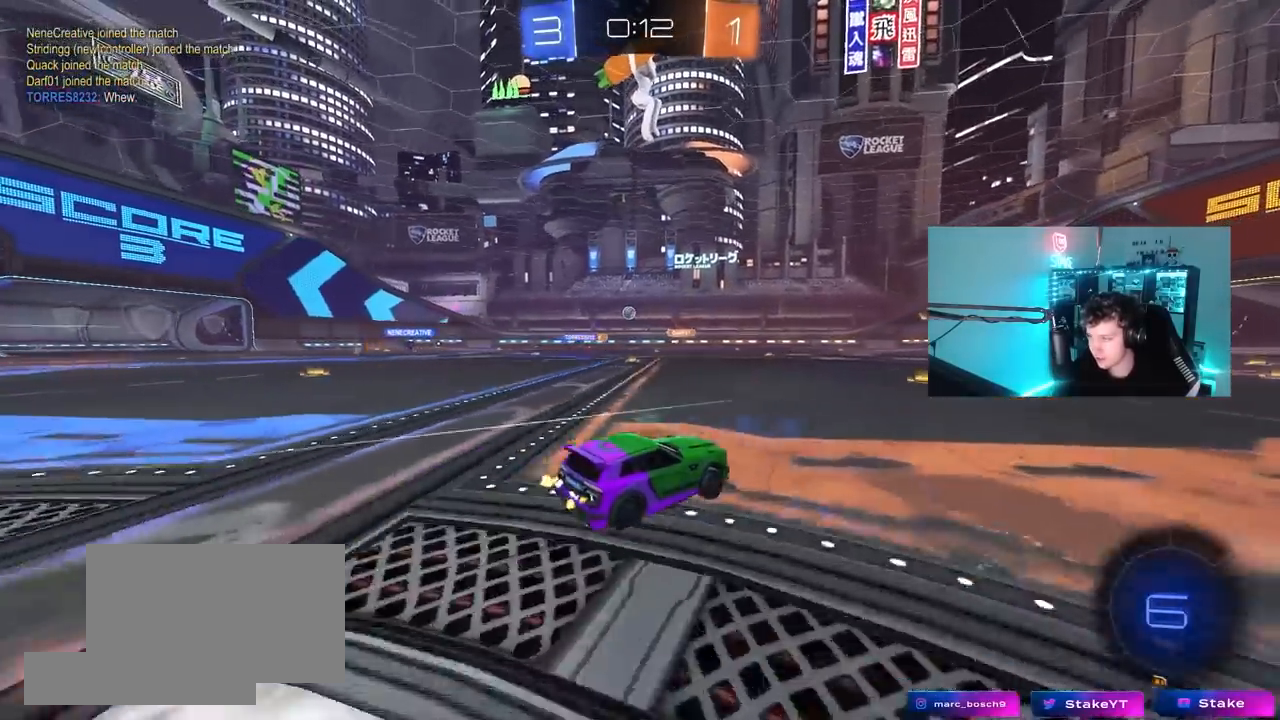
{"keys": ["a", "w"], "mouse": [], "mouse_move": "still", "events": [[100, "a", "up"], [467, "a", "down"]]}
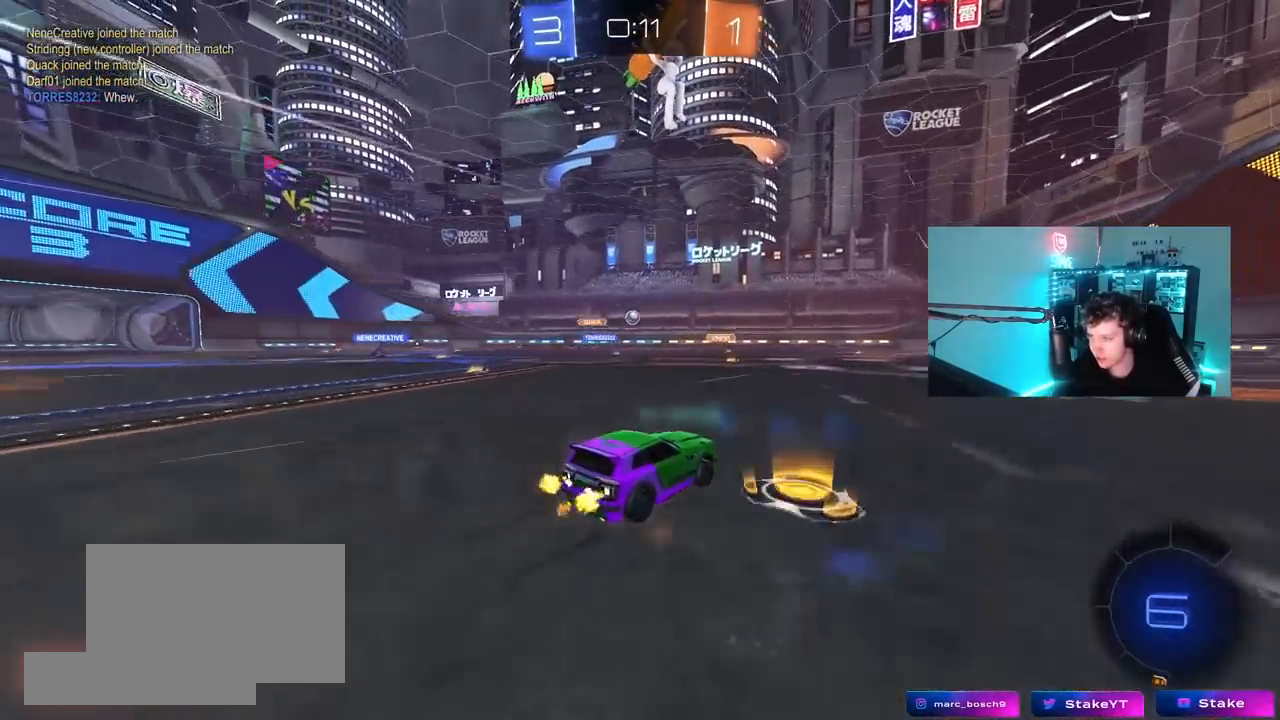
{"keys": ["d", "w"], "mouse": [], "mouse_move": "still", "events": [[17, "shift", "down"], [117, "shift", "up"], [300, "a", "up"], [483, "d", "down"]]}
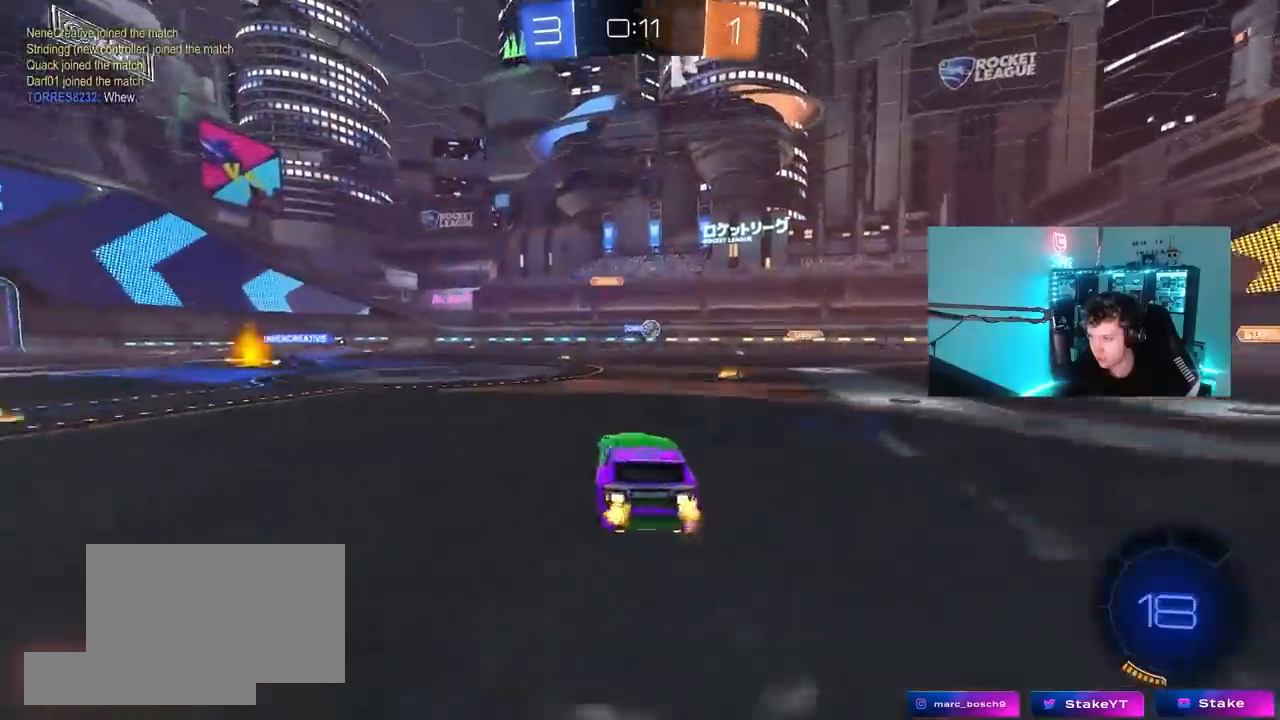
{"keys": ["d", "w"], "mouse": ["left"], "mouse_move": "still", "events": [[83, "shift", "down"], [183, "shift", "up"], [417, "shift", "down"], [500, "mouse_left", "down"], [500, "shift", "up"]]}
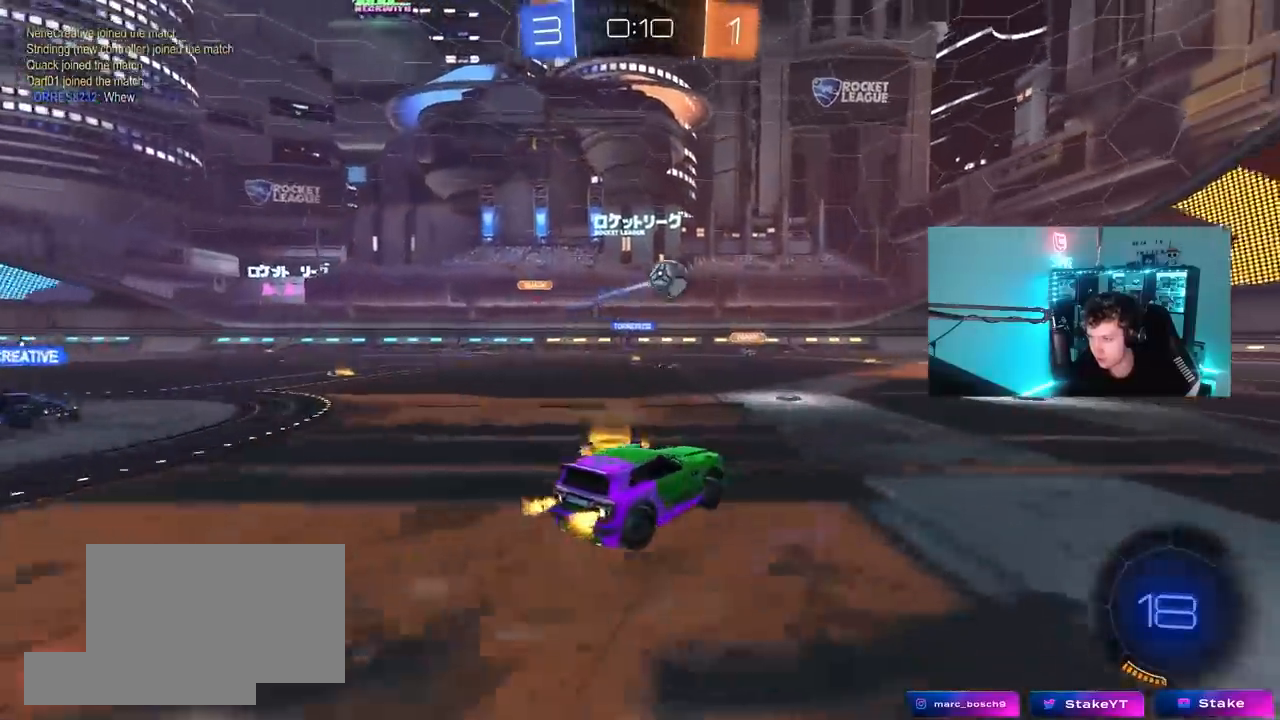
{"keys": ["w"], "mouse": ["left"], "mouse_move": "still", "events": [[433, "d", "up"]]}
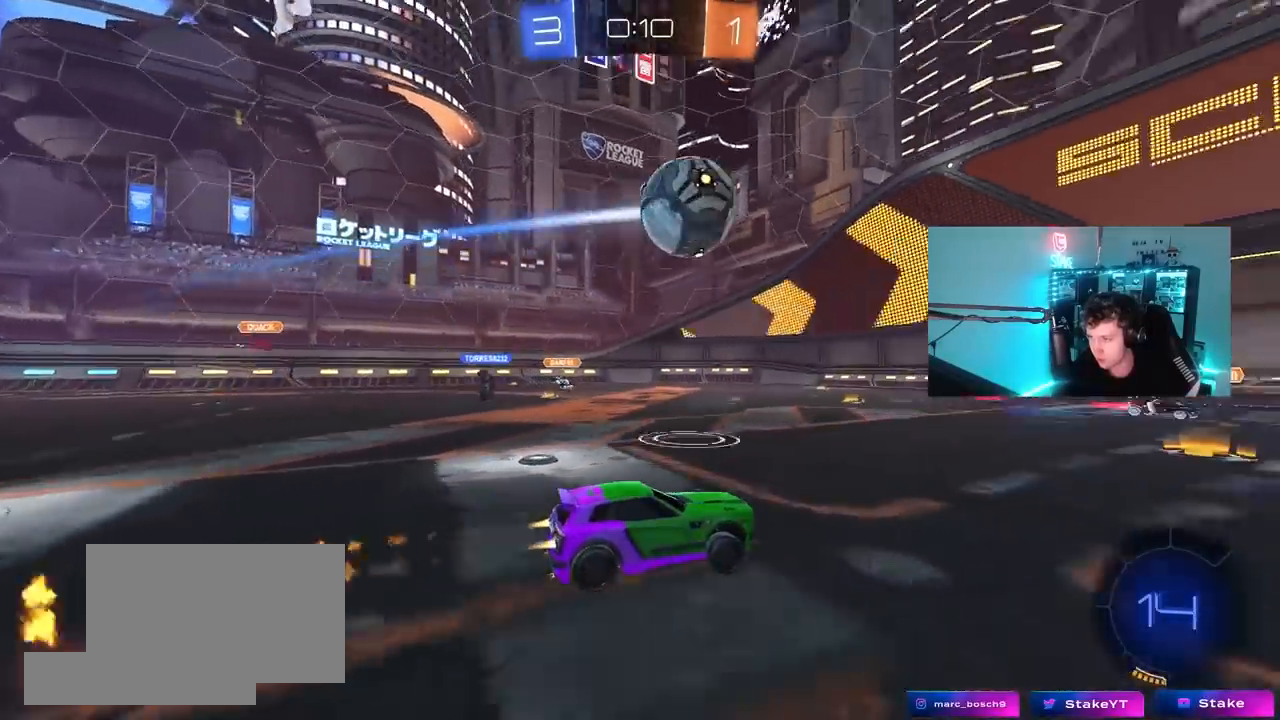
{"keys": ["d", "w"], "mouse": [], "mouse_move": "still", "events": [[17, "d", "down"], [250, "d", "up"], [433, "d", "down"], [483, "mouse_left", "up"]]}
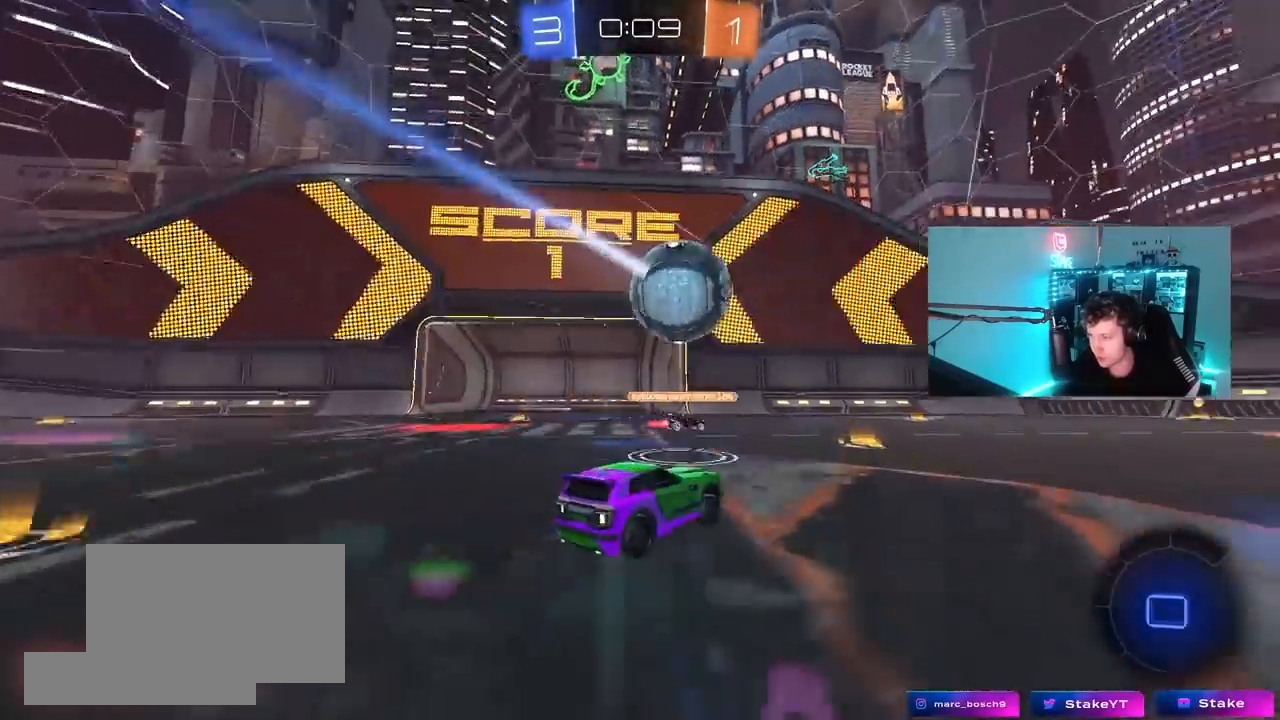
{"keys": ["d", "w"], "mouse": ["left"], "mouse_move": "still", "events": [[83, "d", "up"], [317, "a", "down"], [367, "a", "up"], [367, "mouse_left", "down"], [450, "d", "down"]]}
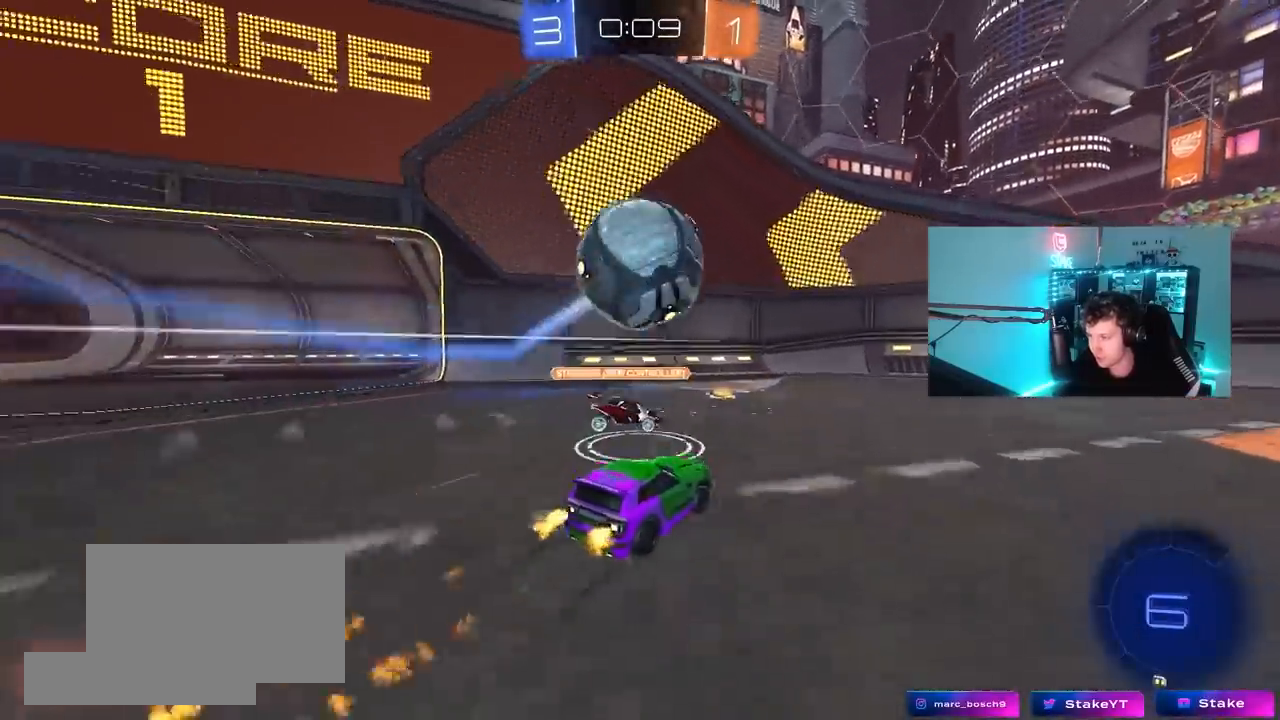
{"keys": ["d", "w"], "mouse": [], "mouse_move": "still", "events": [[50, "d", "up"], [100, "a", "down"], [100, "mouse_left", "up"], [183, "a", "up"], [233, "d", "down"], [283, "shift", "down"], [433, "shift", "up"]]}
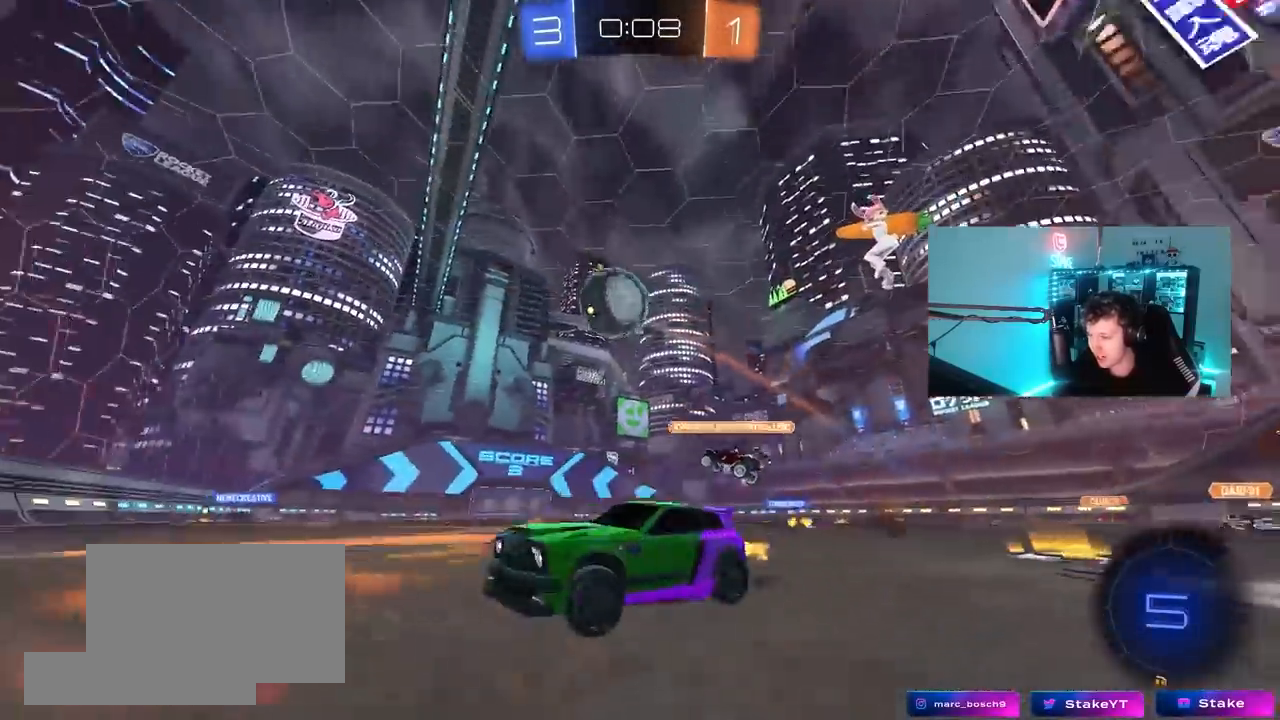
{"keys": ["d", "w"], "mouse": [], "mouse_move": "still", "events": [[67, "d", "up"], [200, "d", "down"], [350, "a", "down"], [350, "d", "up"], [483, "a", "up"], [483, "d", "down"]]}
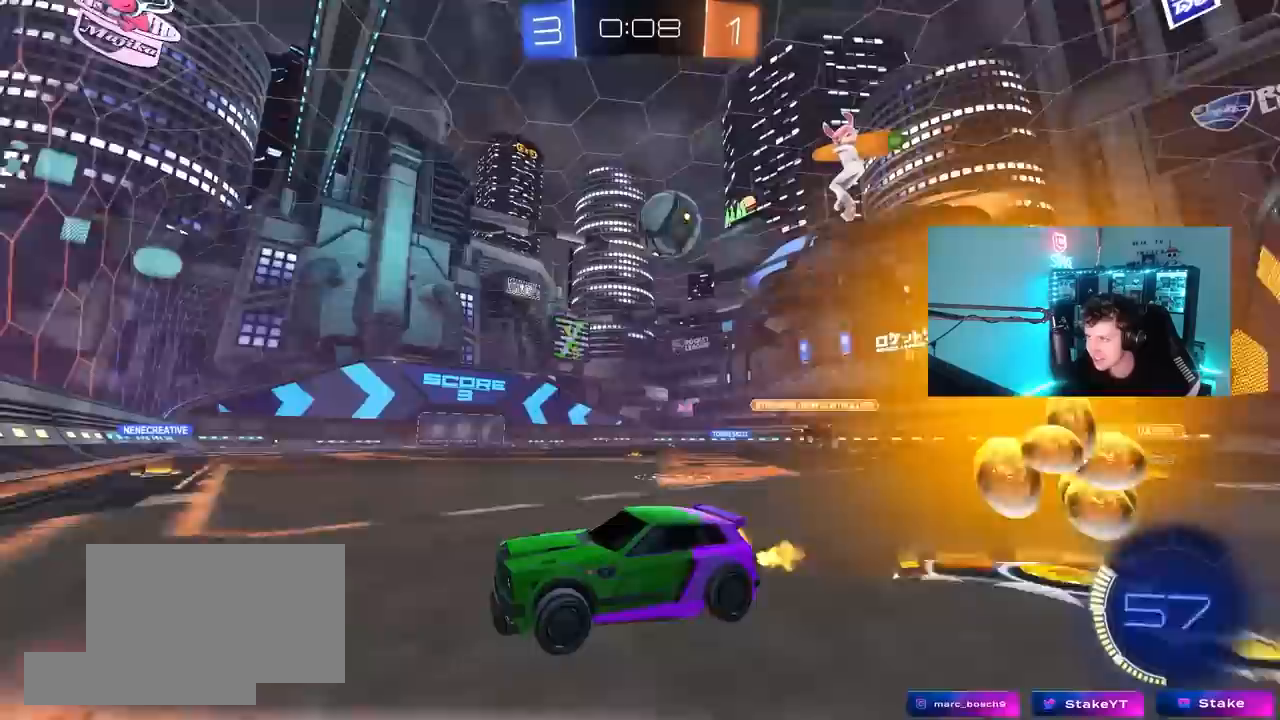
{"keys": ["d", "w"], "mouse": [], "mouse_move": "still", "events": [[33, "shift", "down"], [183, "shift", "up"], [317, "w", "up"], [500, "w", "down"]]}
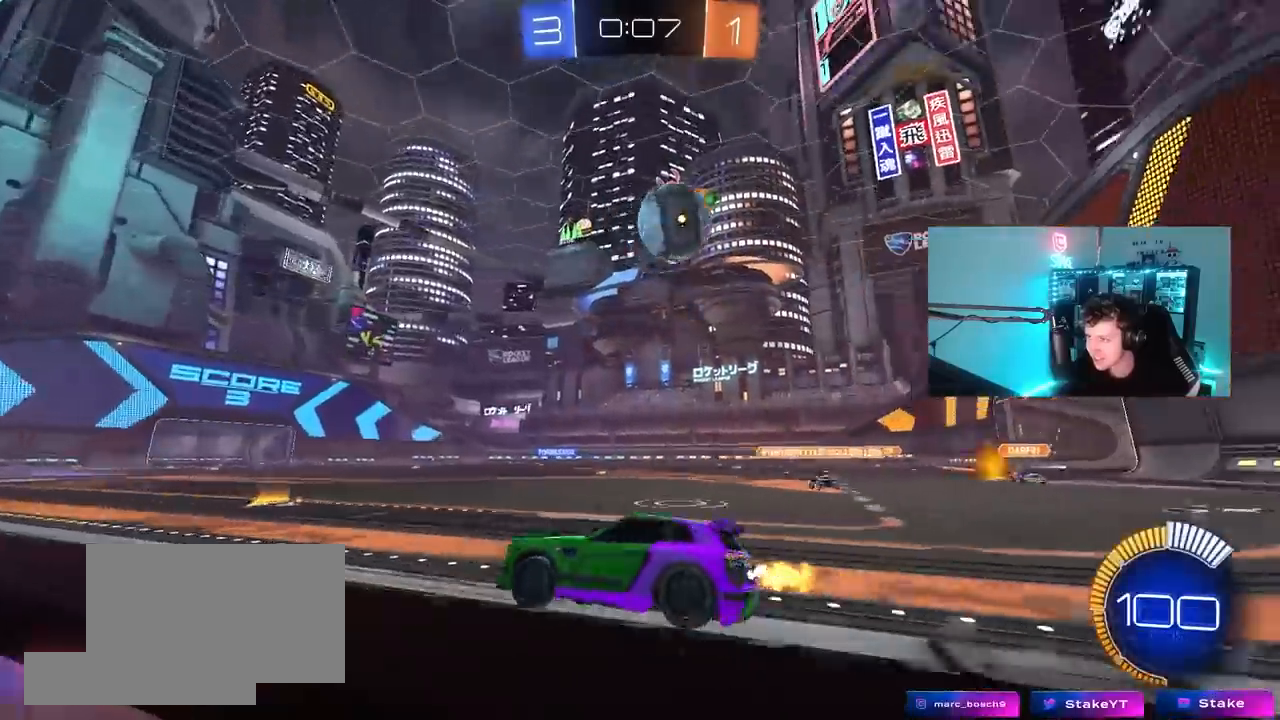
{"keys": ["a", "s", "shift"], "mouse": ["left", "right"], "mouse_move": "still", "events": [[100, "mouse_left", "down"], [150, "d", "up"], [150, "mouse_right", "down"], [233, "mouse_right", "up"], [283, "a", "down"], [283, "shift", "down"], [333, "mouse_right", "down"], [433, "s", "down"], [433, "w", "up"]]}
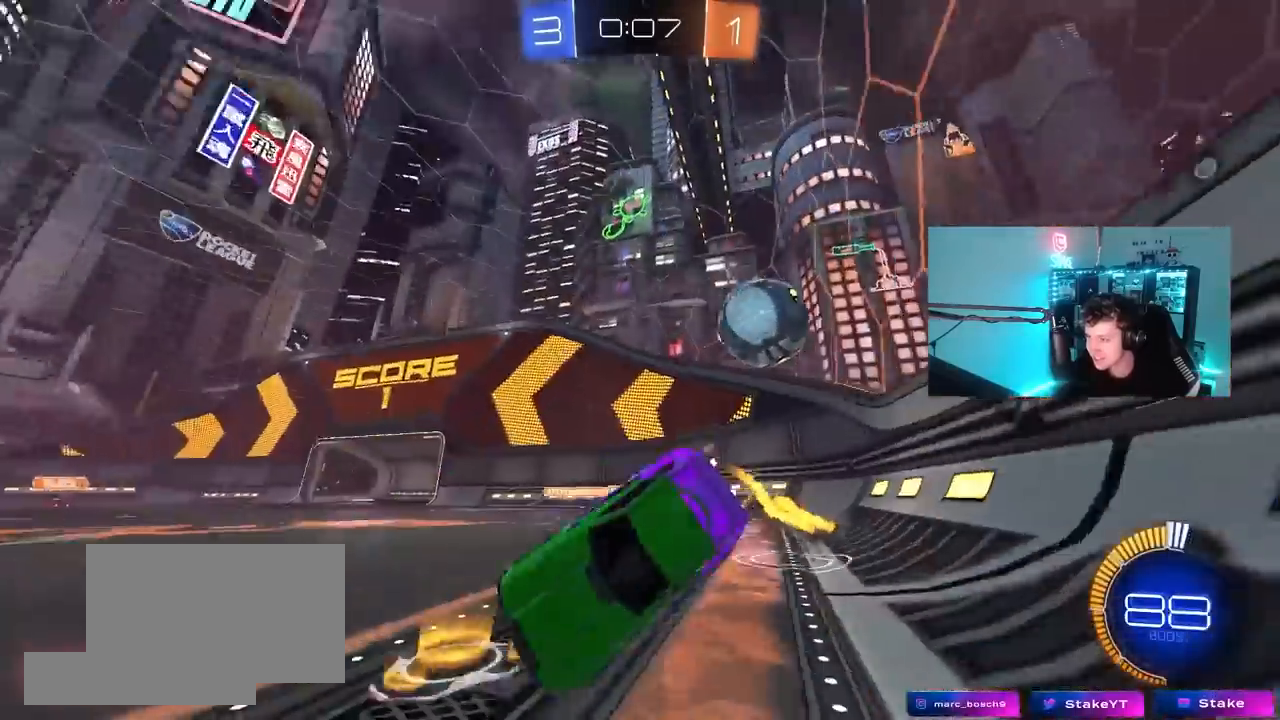
{"keys": ["a", "s", "shift"], "mouse": [], "mouse_move": "still", "events": [[67, "mouse_right", "up"], [300, "mouse_left", "up"], [300, "s", "up"], [433, "s", "down"]]}
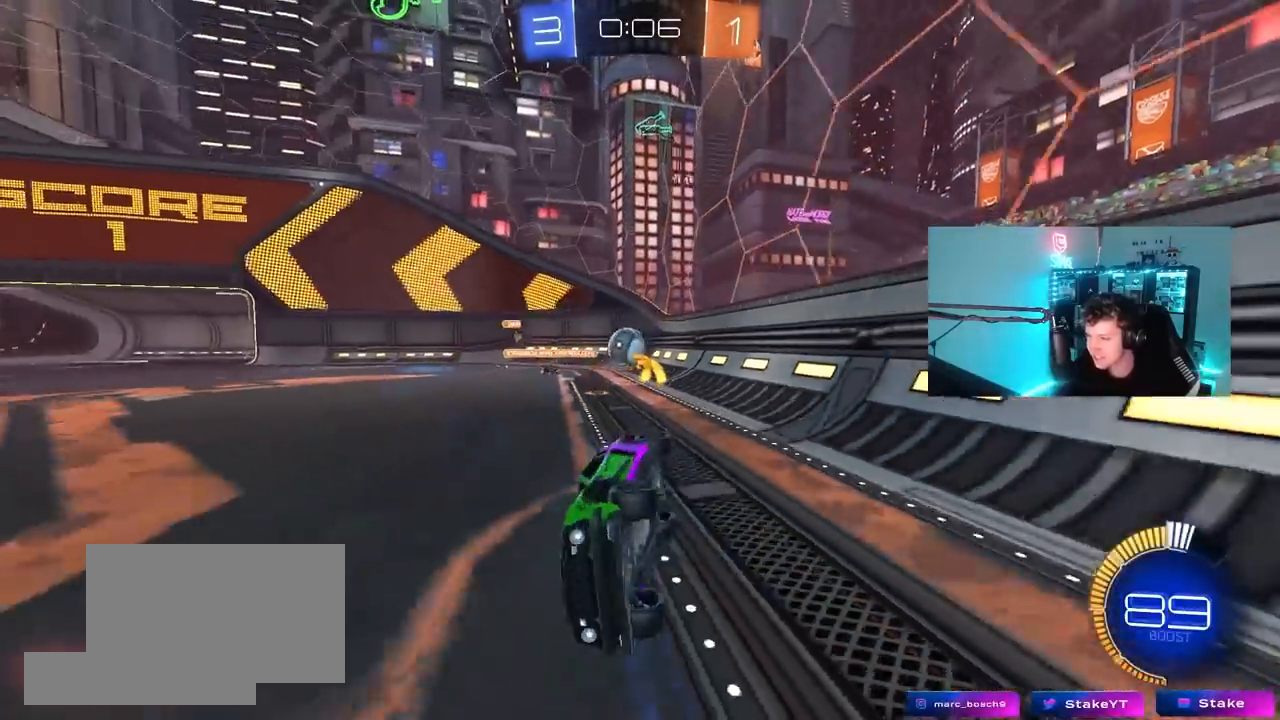
{"keys": ["w"], "mouse": [], "mouse_move": "still", "events": [[133, "s", "up"], [133, "shift", "up"], [267, "a", "up"], [367, "w", "down"]]}
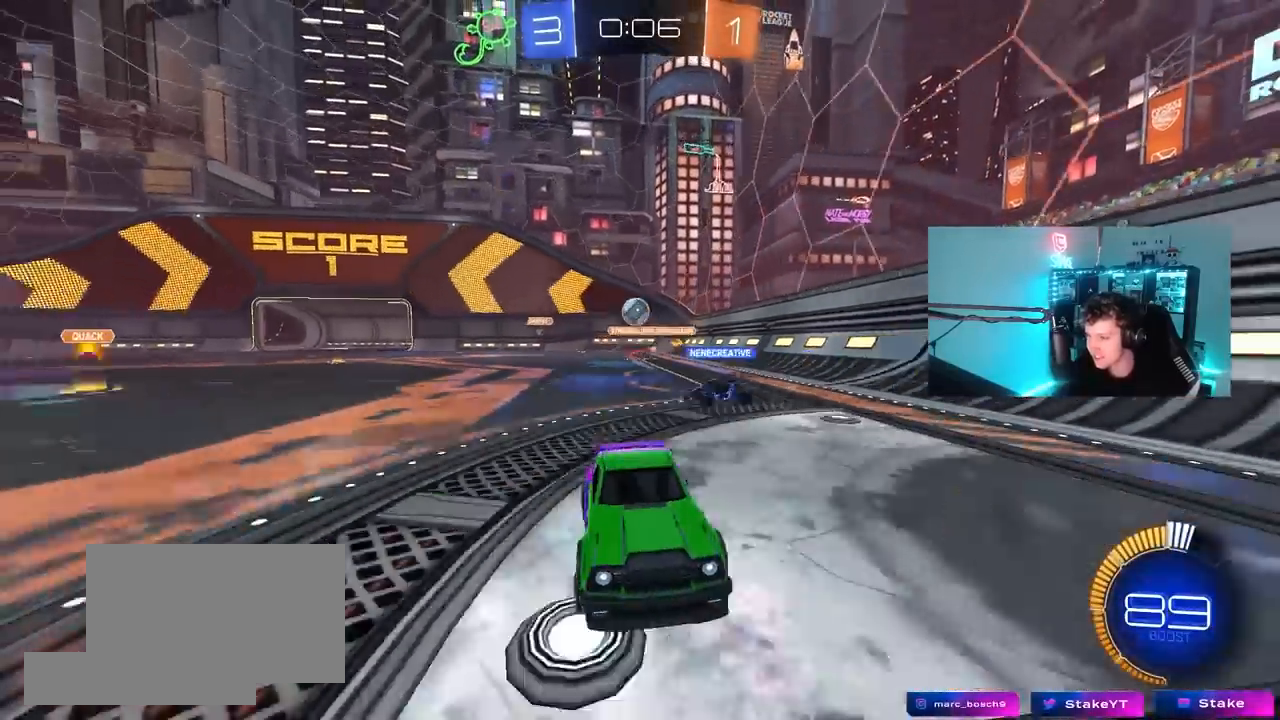
{"keys": ["w"], "mouse": [], "mouse_move": "still", "events": [[50, "a", "down"], [183, "a", "up"]]}